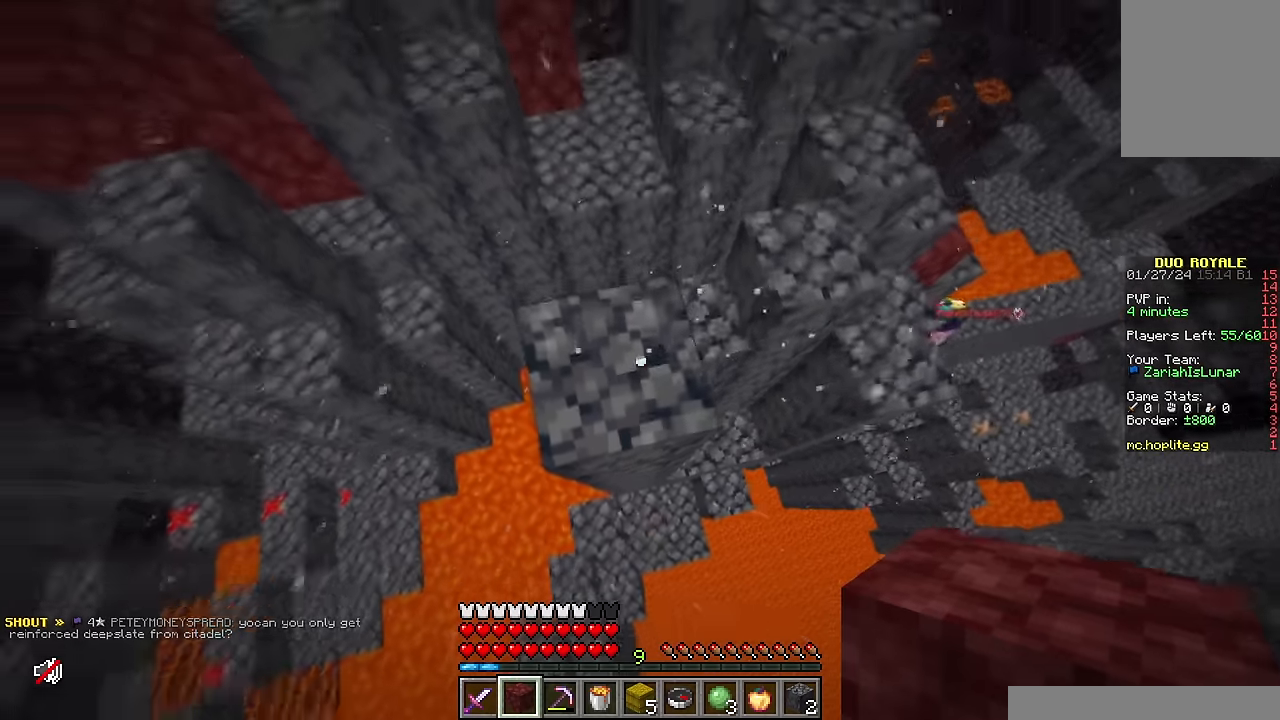
Gameplay with keyboard and mouse; each line is a JSON object with the keys and mouse buttons held at the frame after it. "events" lists presses ("down") and releases ("up") of "a", "d", "s", "w", "mouse_left" and "mouse_right" between this image and that frame as [ms after this image, input, new state], when the widget could be followed in between. "mouse_left", "mouse_right" = the "left", "right" buttons of the "mouse" list. No other keys are recorded. Fast repeated clicks can show as one long hold. Mouse movement is not recorded.
{"keys": ["w"], "mouse": [], "events": [[34, "w", "down"], [150, "mouse_right", "down"], [267, "mouse_right", "up"]]}
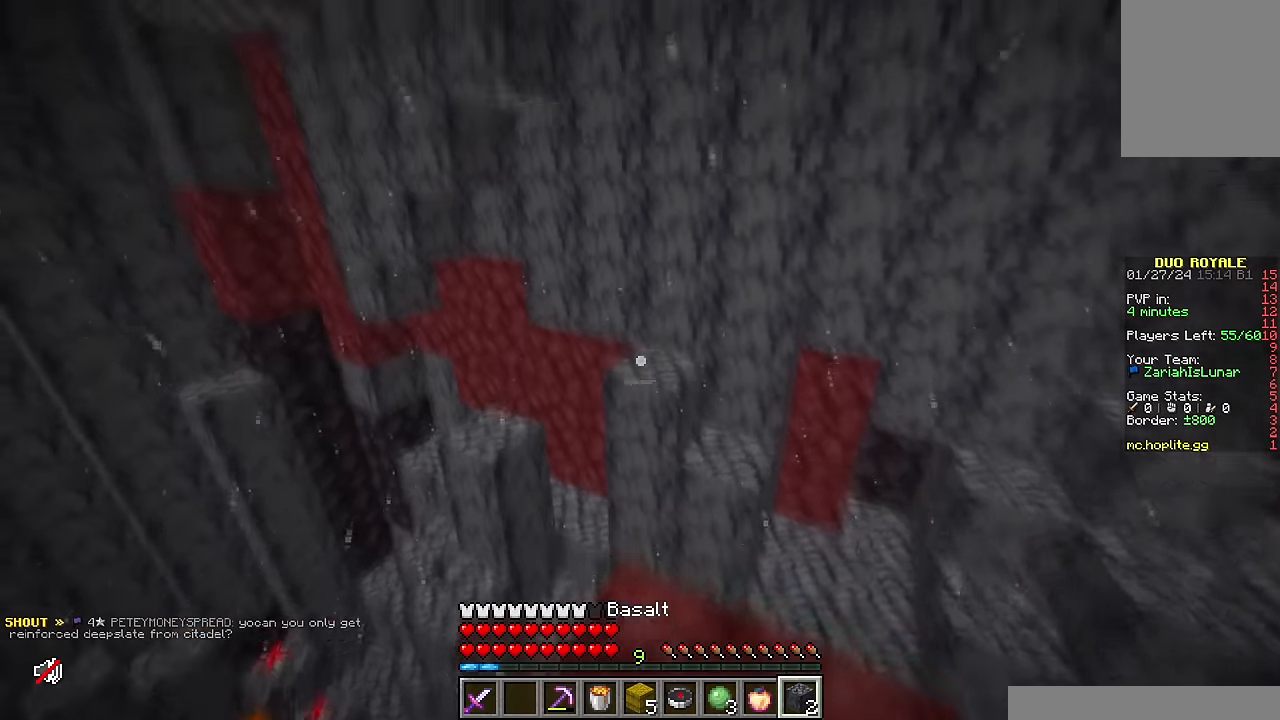
{"keys": ["w"], "mouse": [], "events": []}
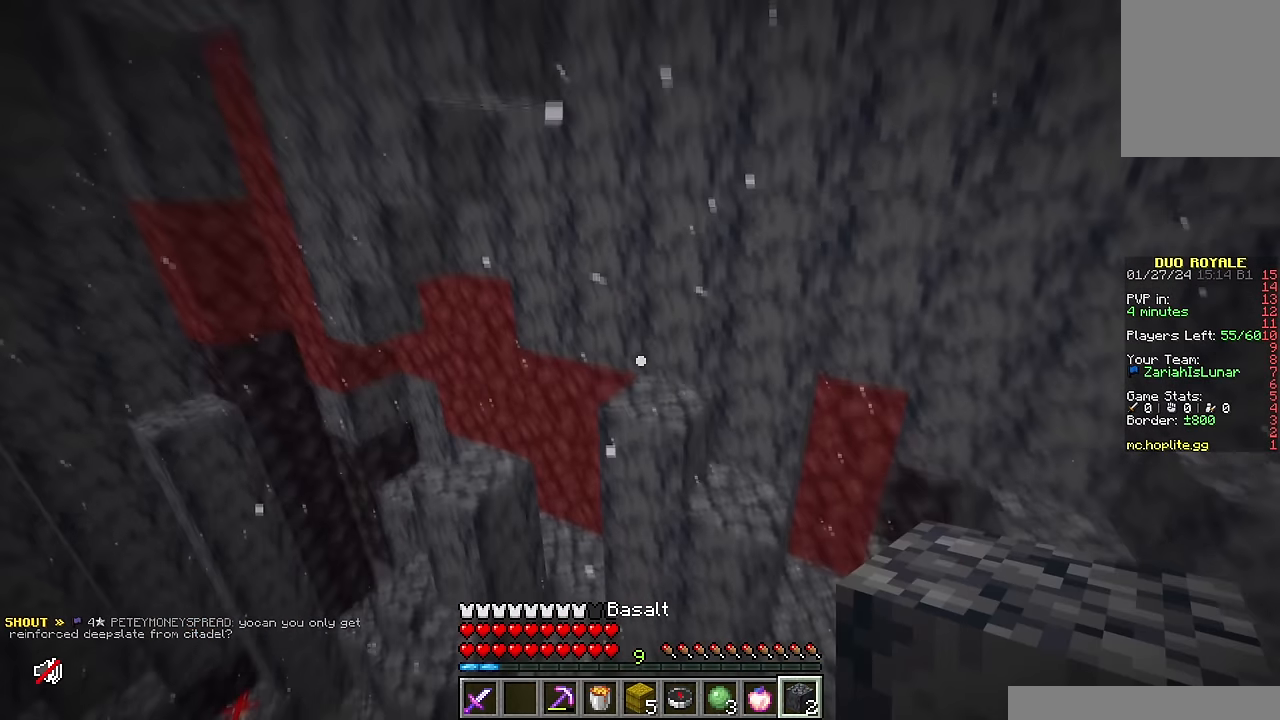
{"keys": ["w"], "mouse": [], "events": [[84, "w", "up"], [300, "w", "down"]]}
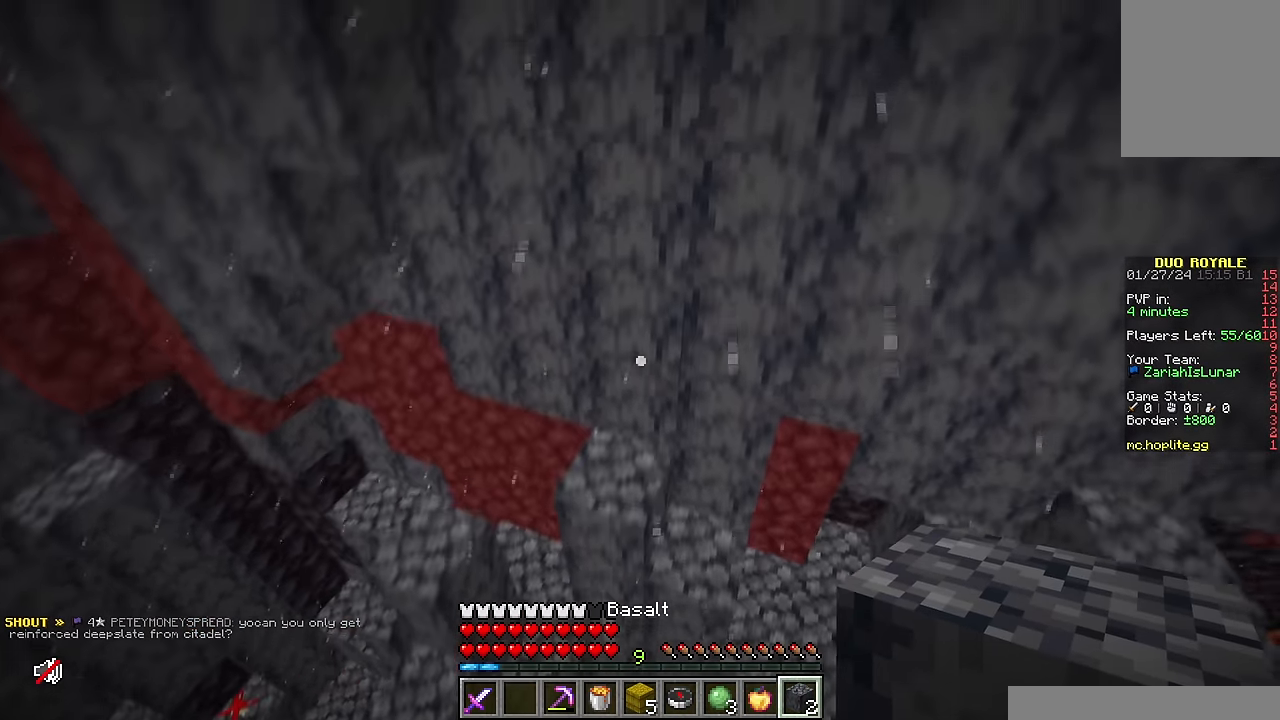
{"keys": [], "mouse": ["left"], "events": [[167, "mouse_left", "down"], [300, "w", "up"]]}
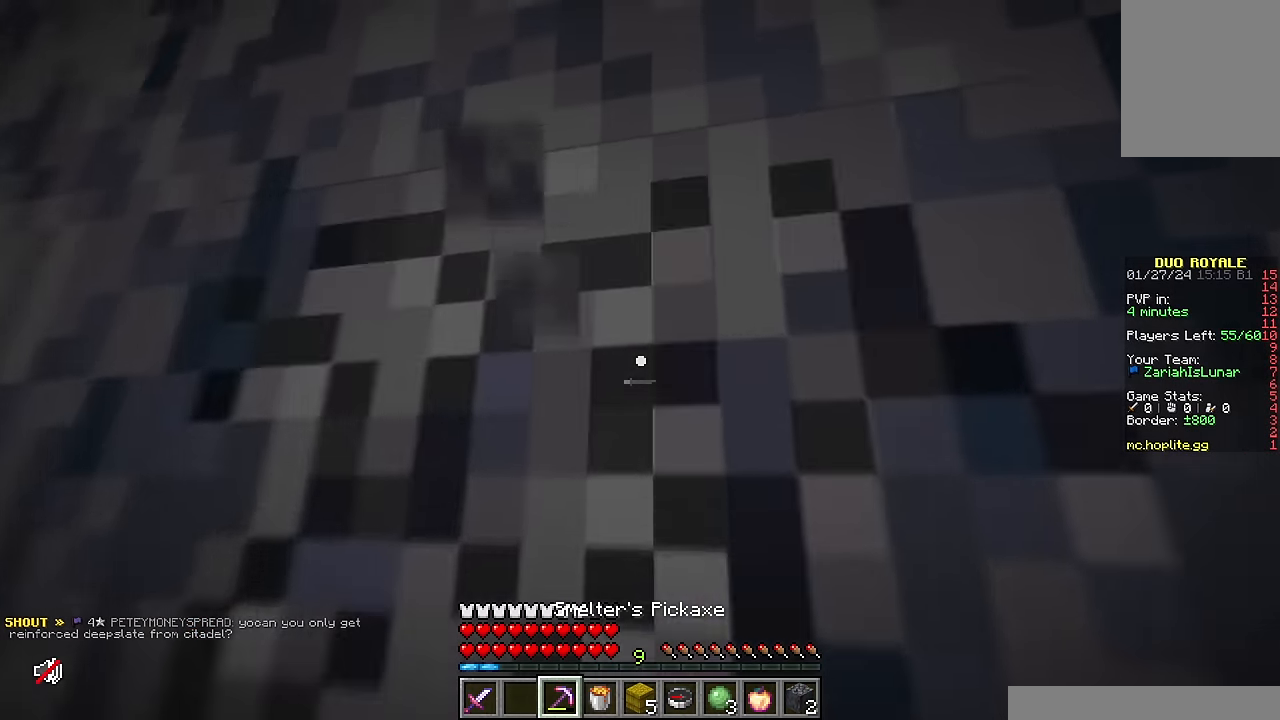
{"keys": [], "mouse": ["left"], "events": []}
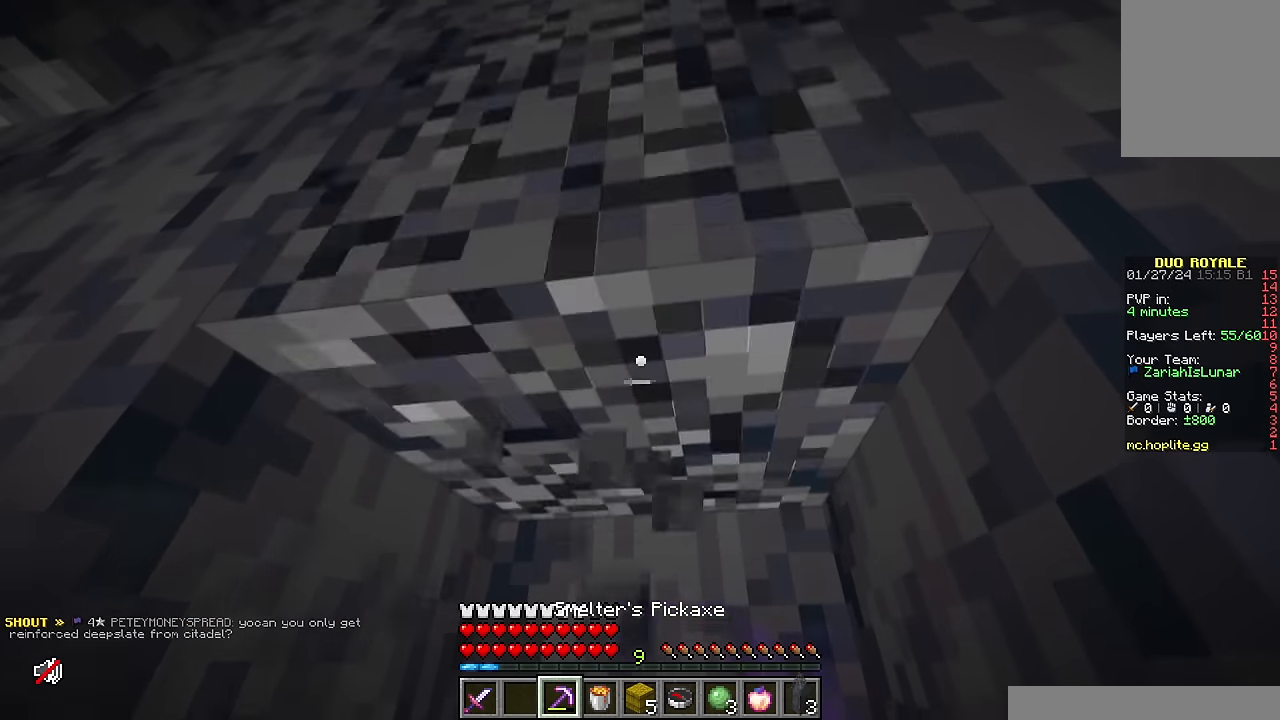
{"keys": ["d"], "mouse": ["left"], "events": [[100, "w", "down"], [317, "d", "down"], [484, "w", "up"]]}
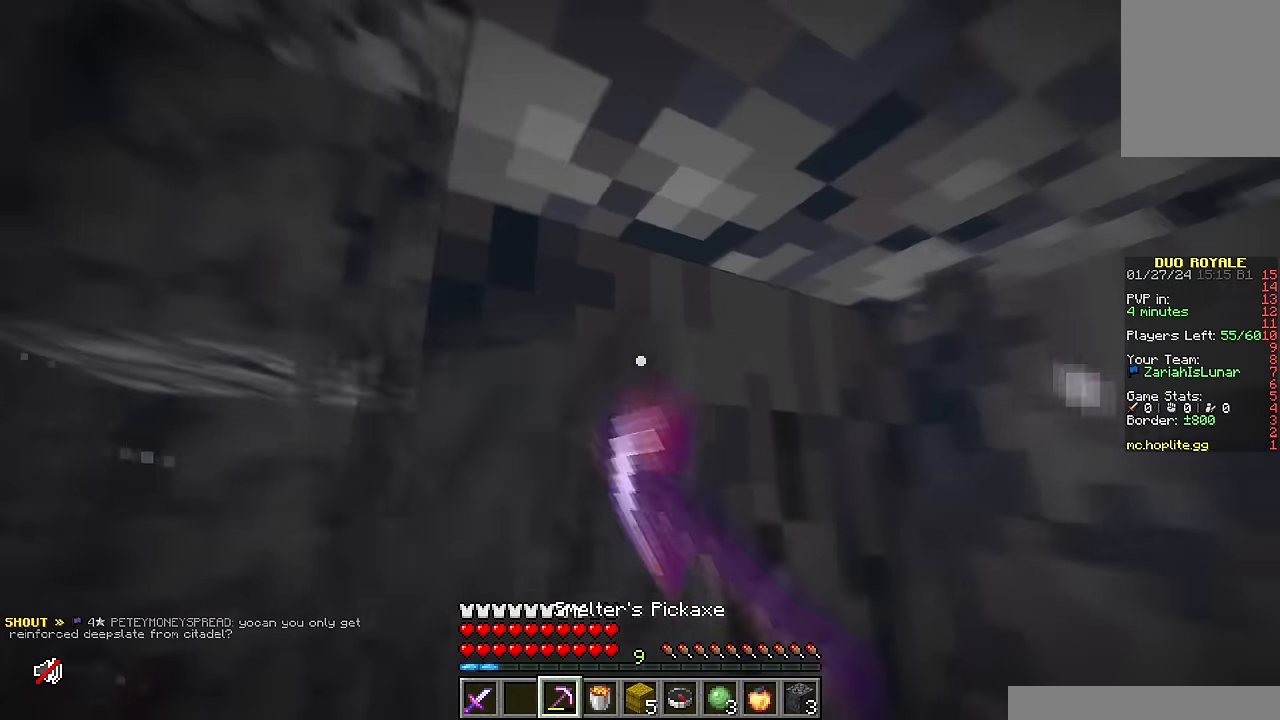
{"keys": [], "mouse": ["left"], "events": [[34, "d", "up"]]}
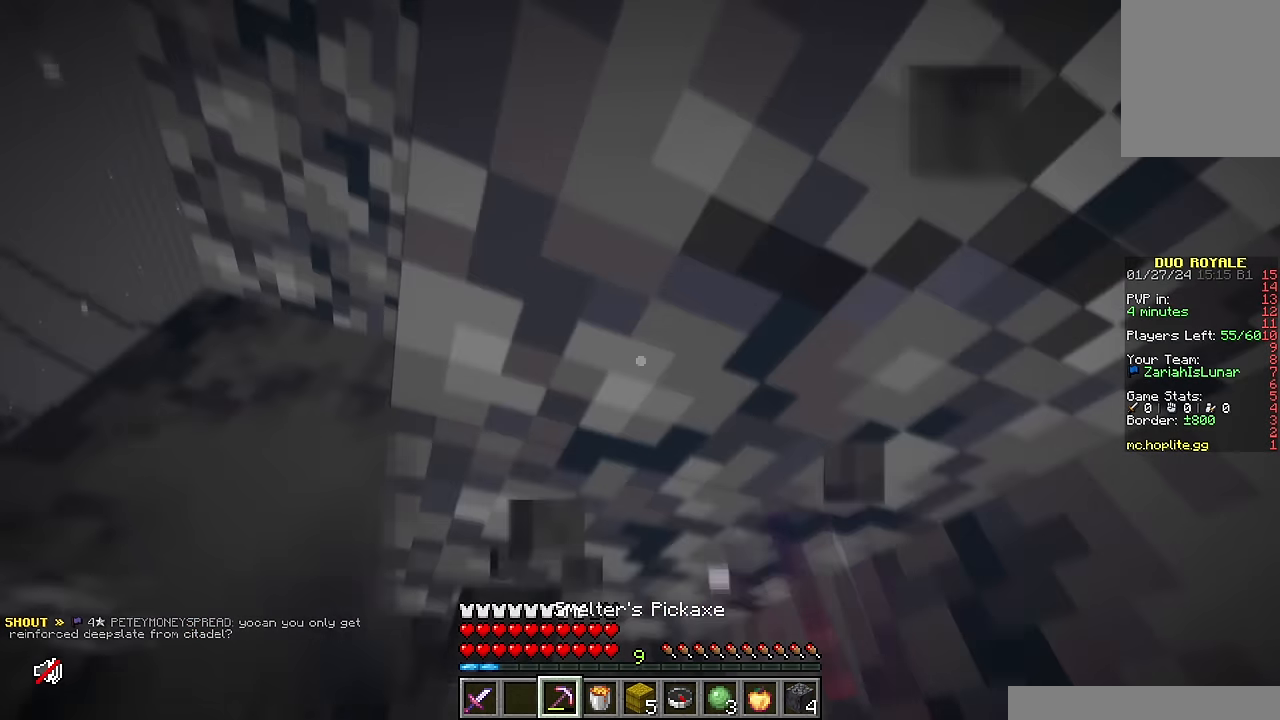
{"keys": [], "mouse": ["left"], "events": []}
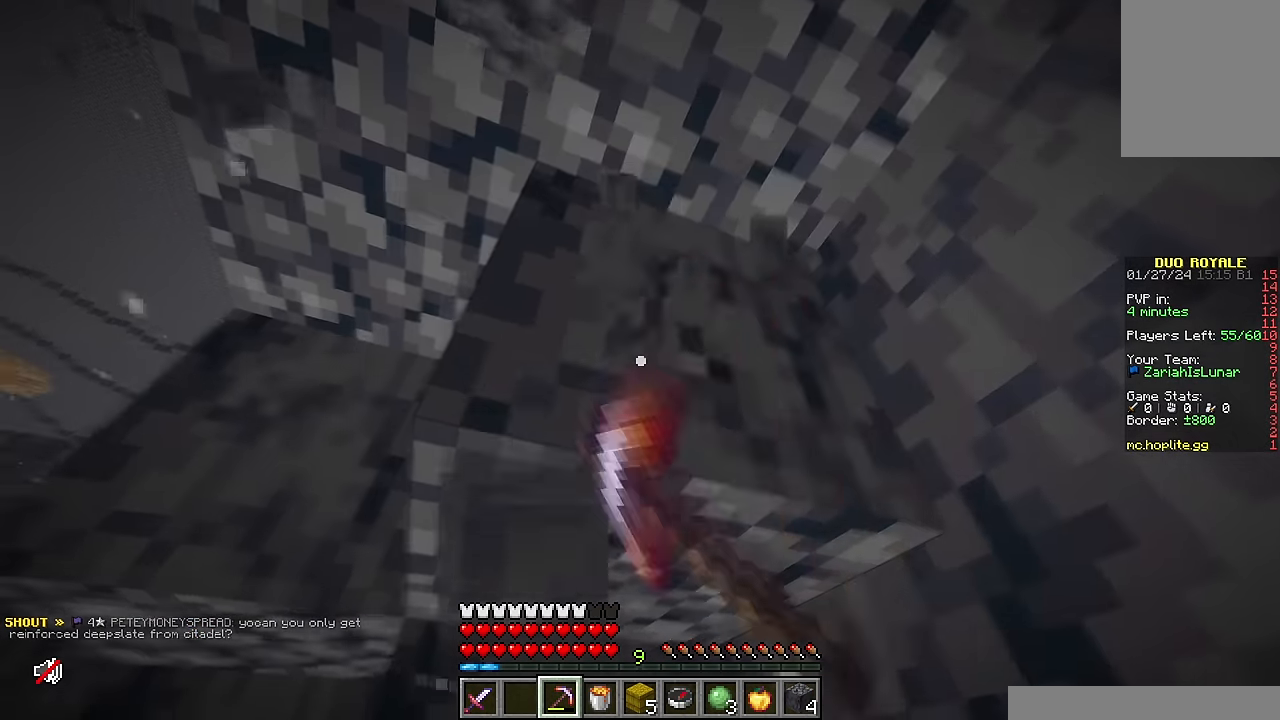
{"keys": ["w"], "mouse": ["left"], "events": [[50, "w", "down"]]}
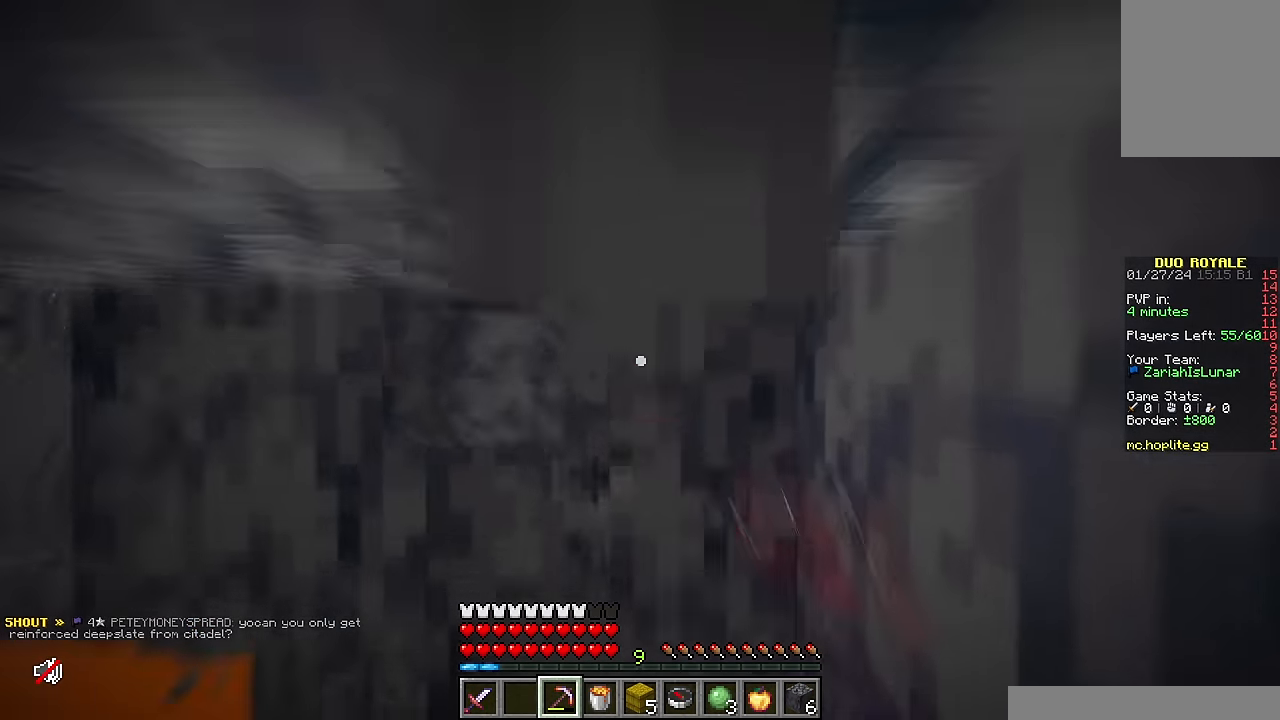
{"keys": ["d", "w"], "mouse": ["left"], "events": [[100, "w", "up"], [167, "w", "down"], [284, "d", "down"]]}
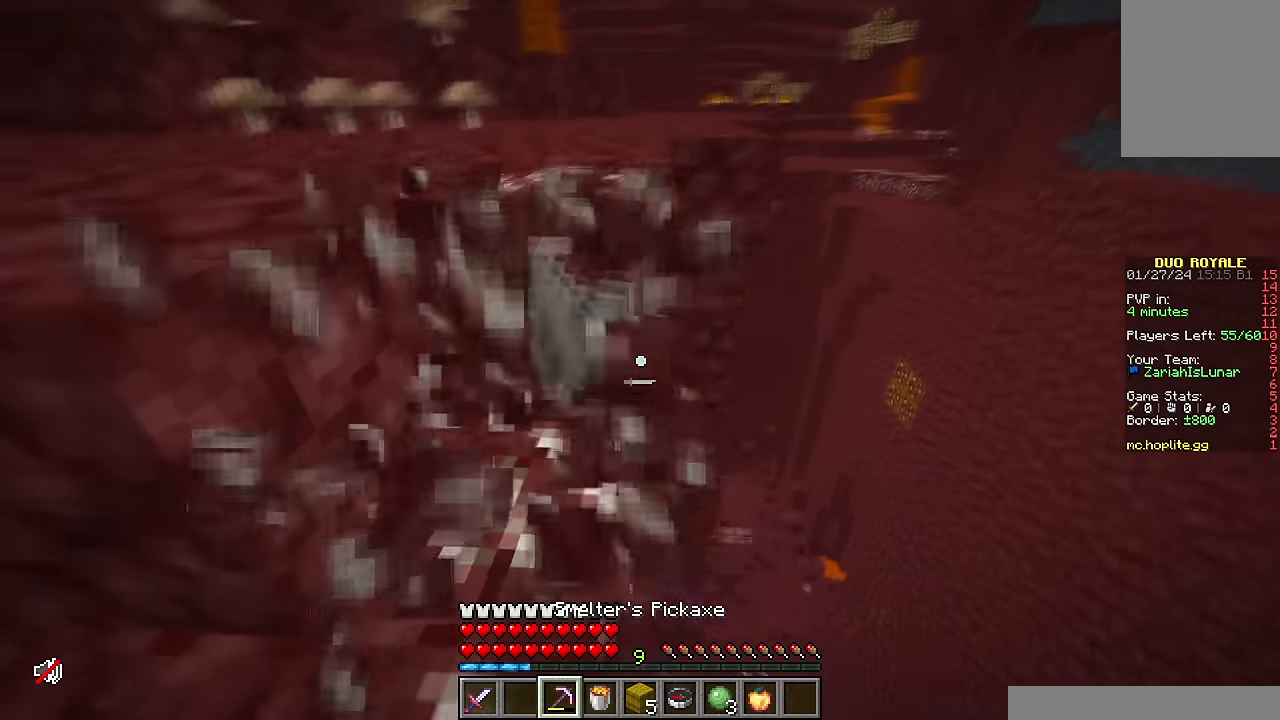
{"keys": ["w"], "mouse": ["left"], "events": [[50, "d", "up"]]}
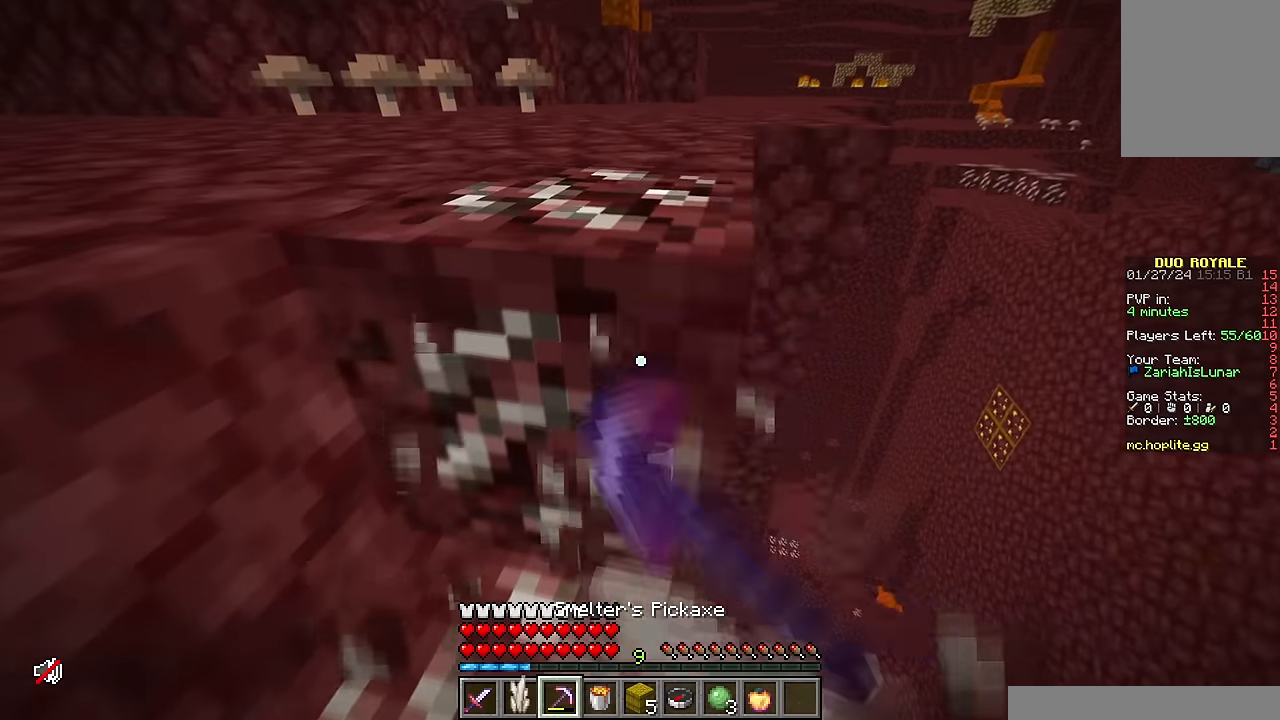
{"keys": [], "mouse": [], "events": [[434, "mouse_left", "up"], [484, "w", "up"]]}
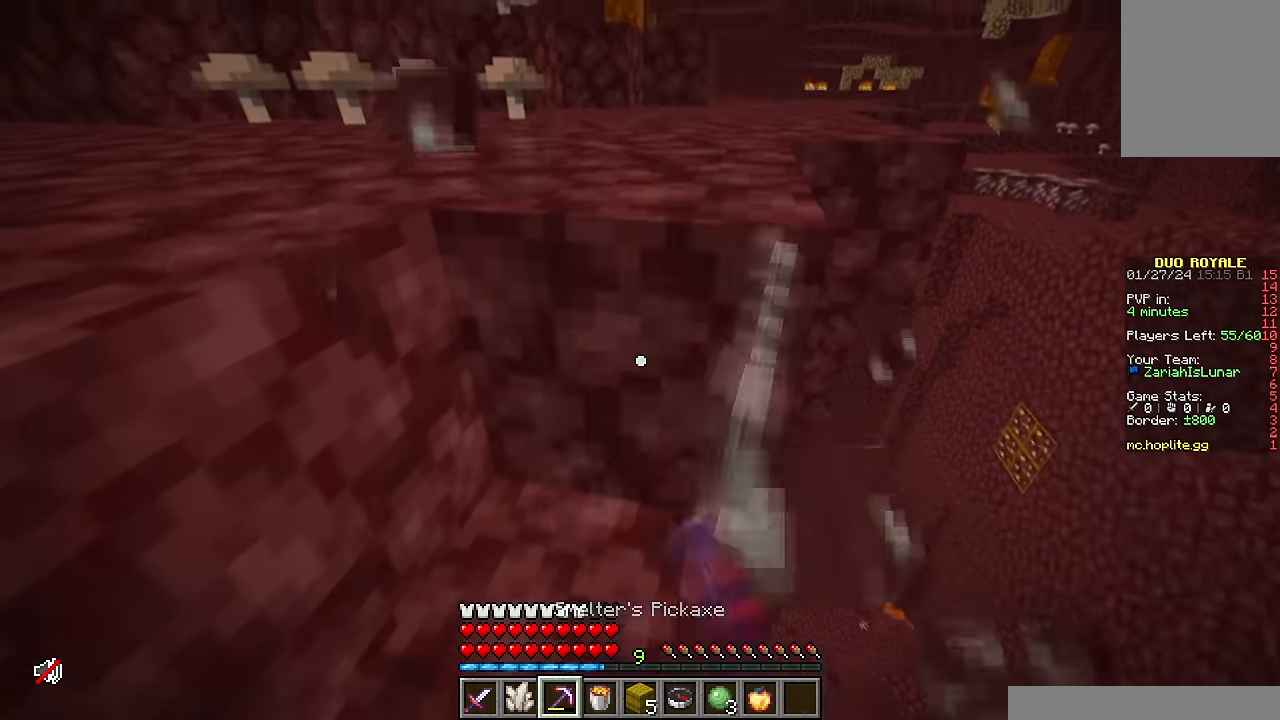
{"keys": ["d", "w"], "mouse": [], "events": [[34, "w", "down"], [134, "a", "down"], [150, "mouse_right", "down"], [350, "mouse_right", "up"], [450, "a", "up"], [450, "d", "down"]]}
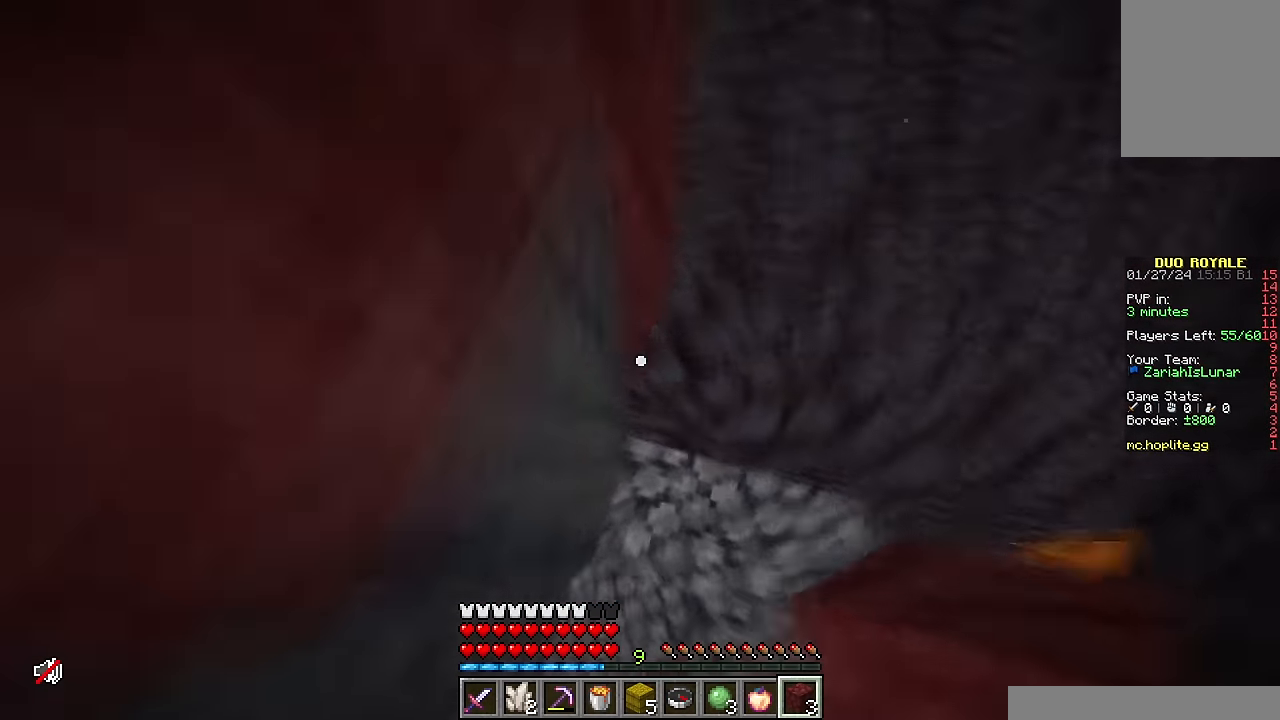
{"keys": ["a", "d", "w"], "mouse": [], "events": [[500, "a", "down"]]}
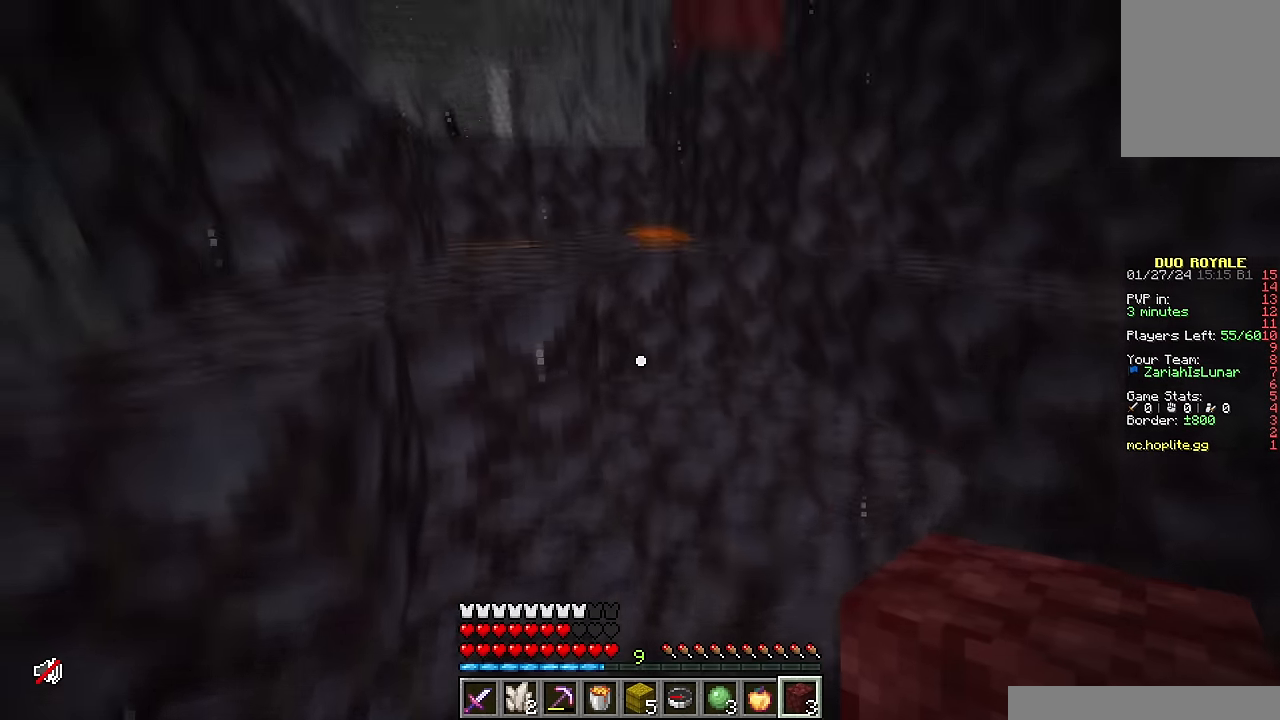
{"keys": ["a", "w"], "mouse": [], "events": [[50, "d", "up"], [384, "a", "up"], [500, "a", "down"]]}
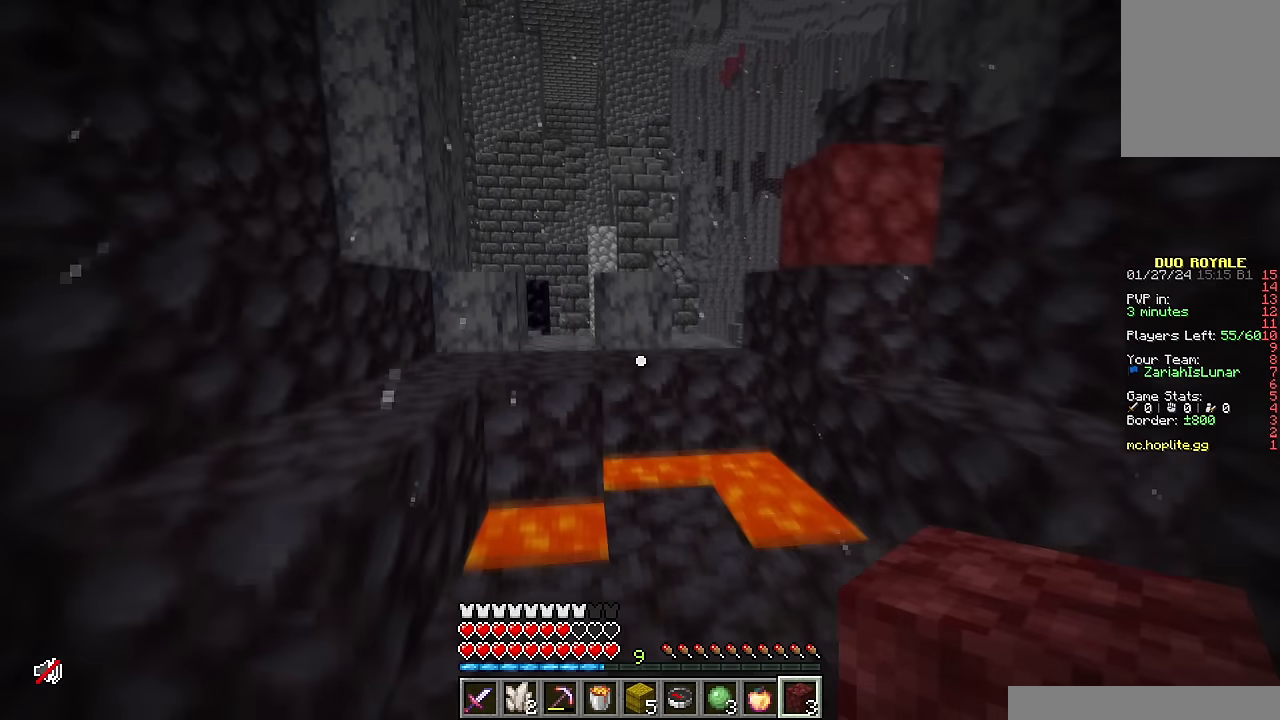
{"keys": ["w"], "mouse": [], "events": [[200, "a", "up"]]}
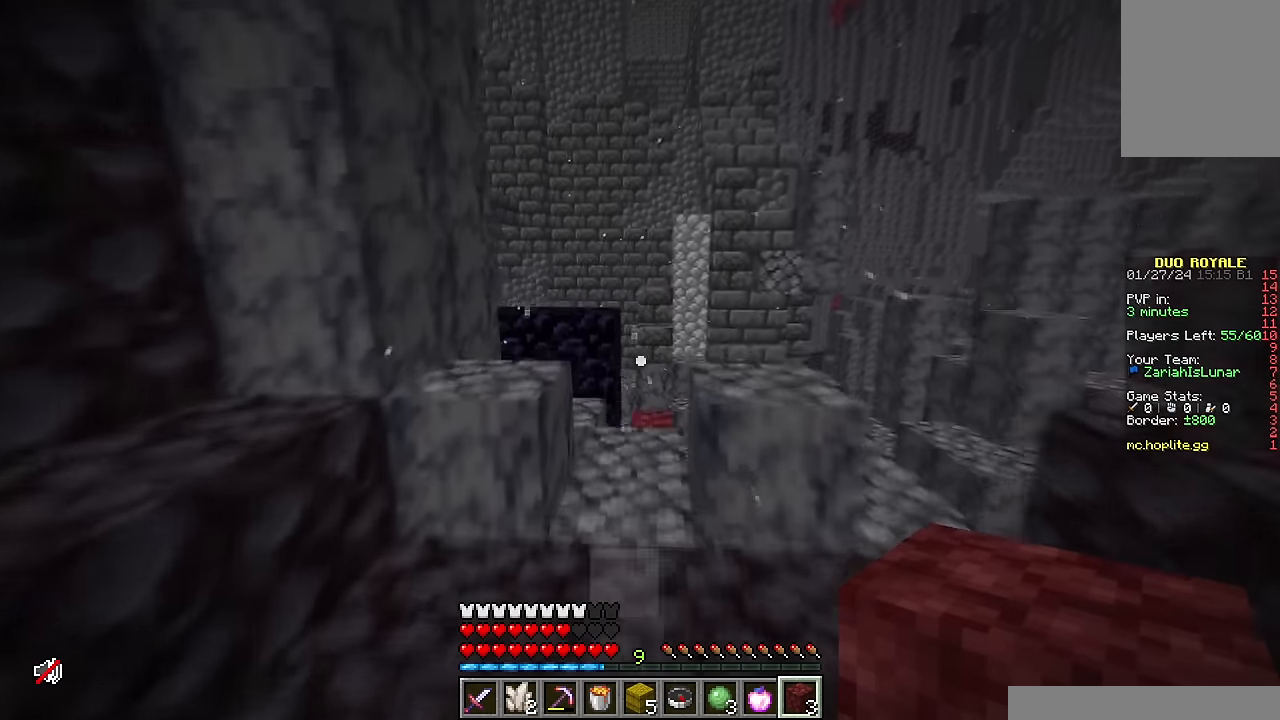
{"keys": ["w"], "mouse": [], "events": []}
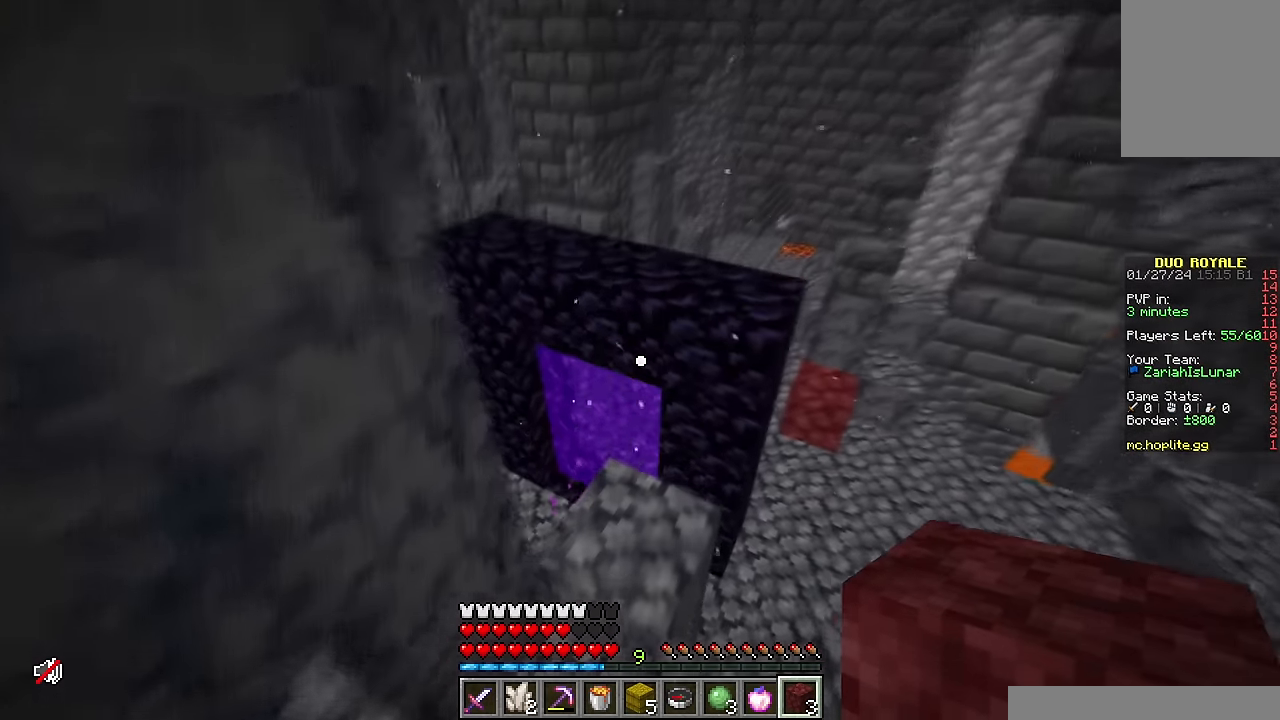
{"keys": ["a", "w"], "mouse": [], "events": [[167, "a", "down"]]}
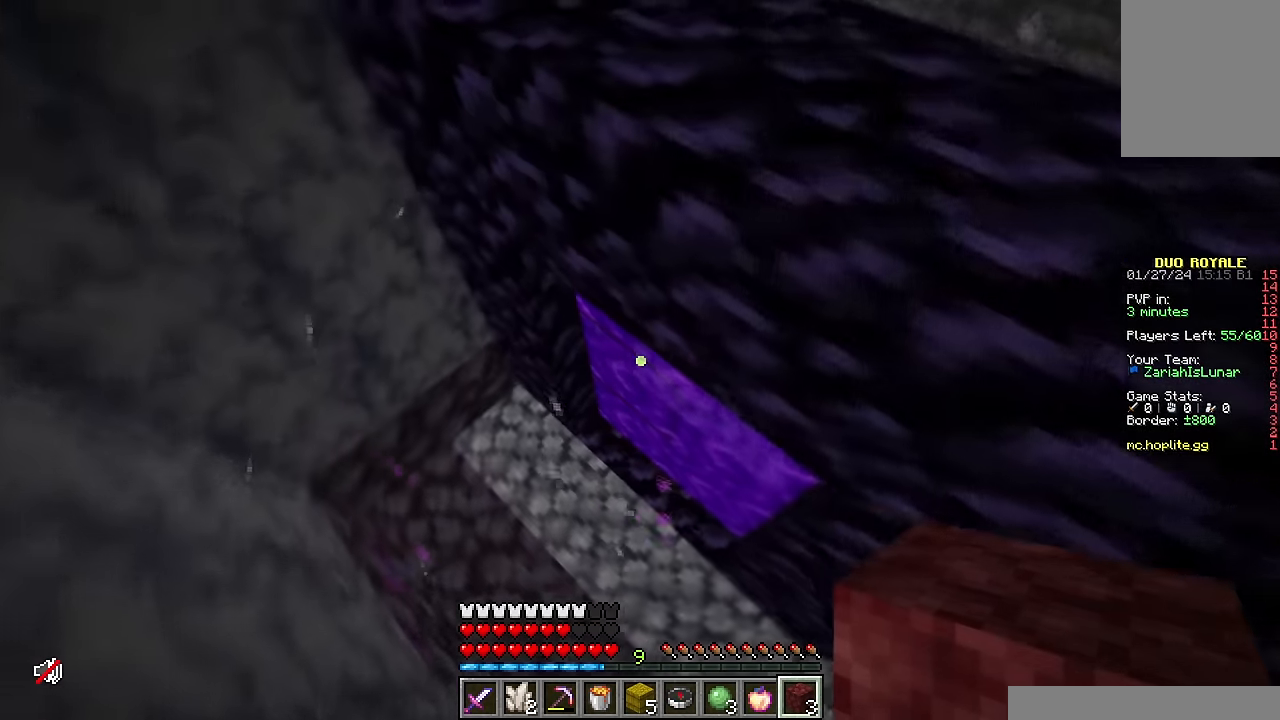
{"keys": ["d"], "mouse": ["left"], "events": [[117, "d", "down"], [134, "a", "up"], [317, "a", "down"], [317, "d", "up"], [317, "mouse_left", "down"], [484, "a", "up"], [484, "d", "down"], [500, "w", "up"]]}
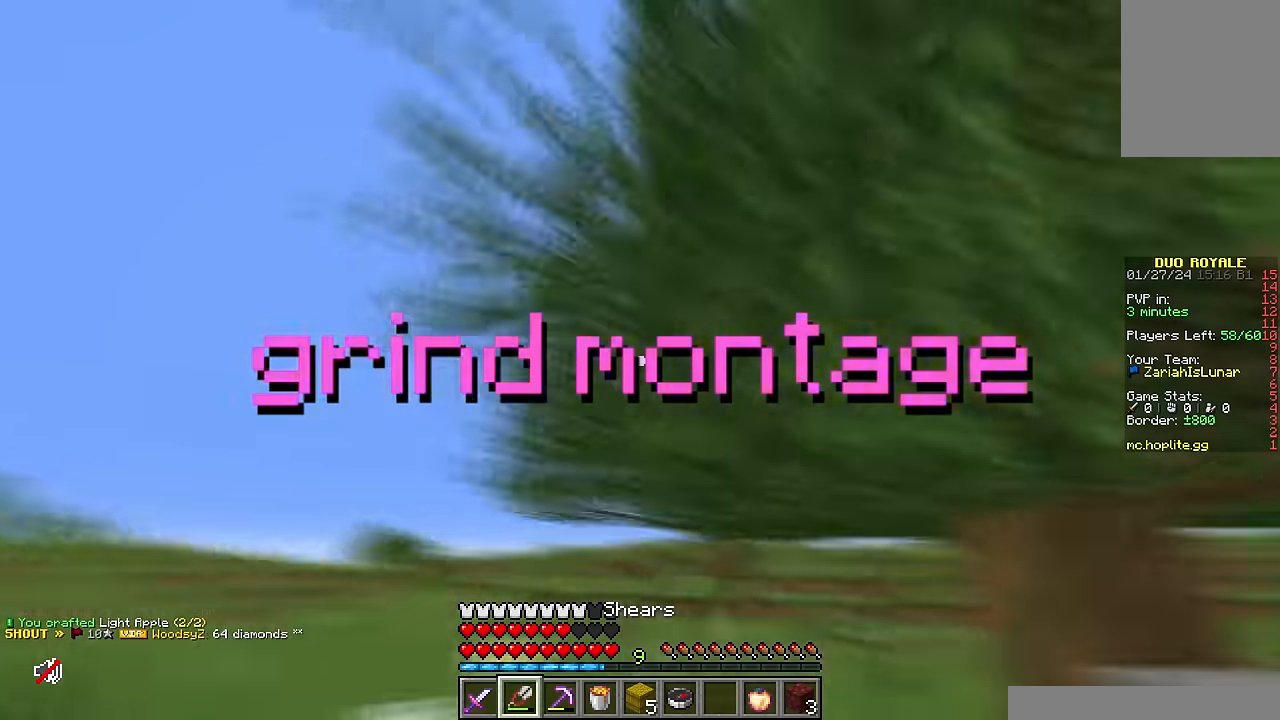
{"keys": ["a", "w"], "mouse": ["left"], "events": [[67, "w", "down"], [84, "a", "down"], [84, "d", "up"], [184, "d", "down"], [200, "a", "up"], [200, "w", "up"], [250, "a", "down"], [267, "d", "up"], [267, "w", "down"]]}
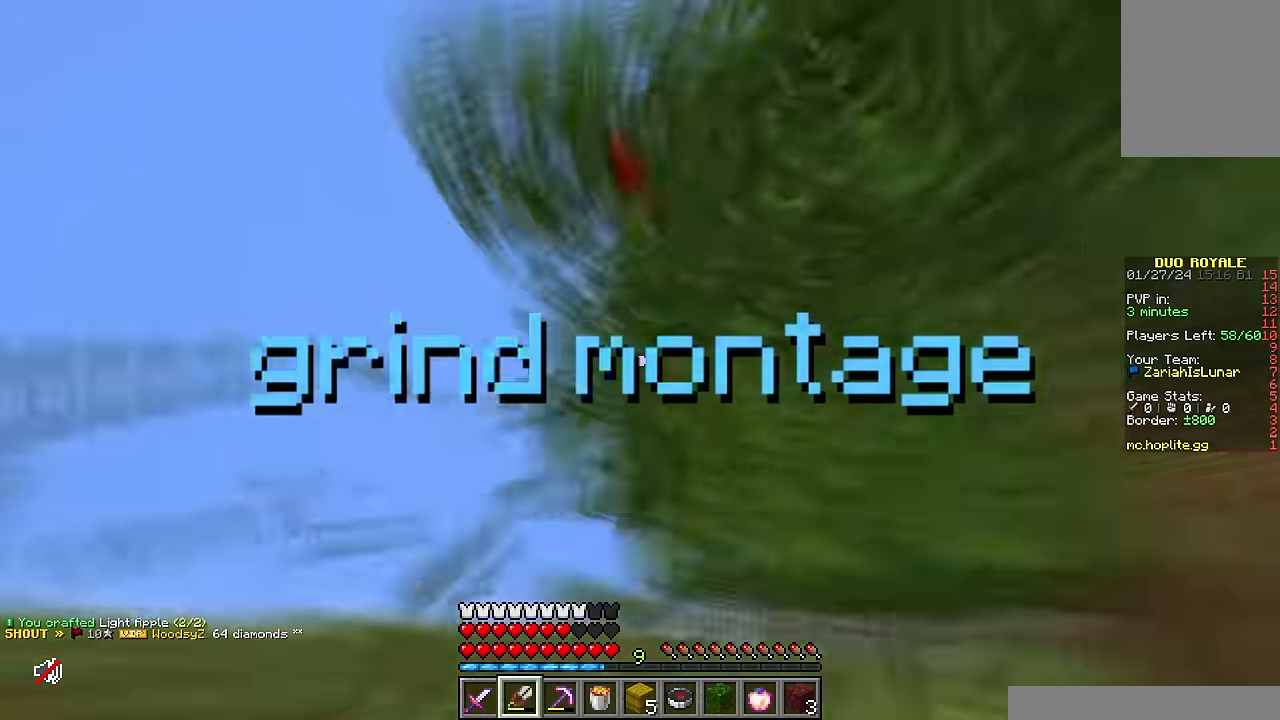
{"keys": ["a", "w"], "mouse": ["left"], "events": [[17, "w", "up"], [34, "d", "down"], [67, "a", "up"], [84, "w", "down"], [100, "a", "down"], [100, "d", "up"], [234, "w", "up"], [284, "a", "up"], [284, "d", "down"], [284, "w", "down"], [334, "a", "down"], [350, "d", "up"], [367, "w", "up"], [450, "a", "up"], [450, "d", "down"], [450, "w", "down"], [500, "a", "down"], [500, "d", "up"]]}
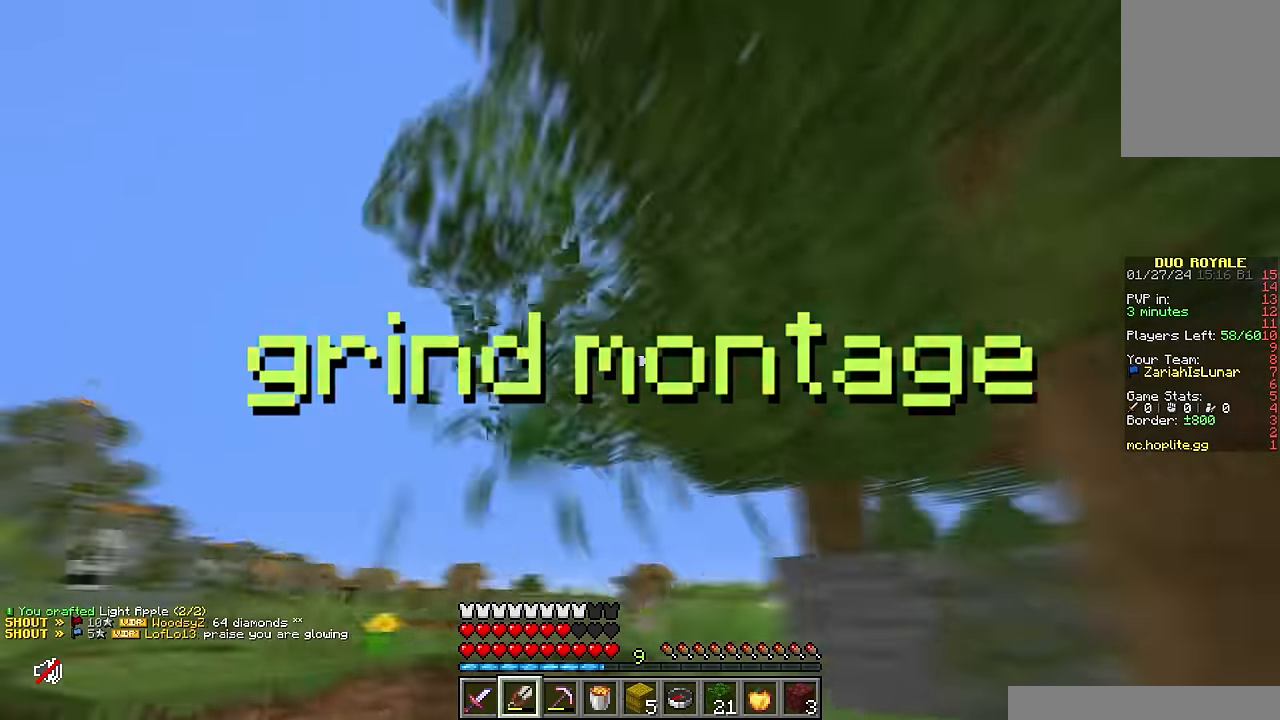
{"keys": [], "mouse": [], "events": [[67, "a", "up"], [67, "d", "down"], [100, "w", "up"], [150, "s", "down"], [167, "d", "up"], [167, "mouse_left", "up"], [167, "s", "up"]]}
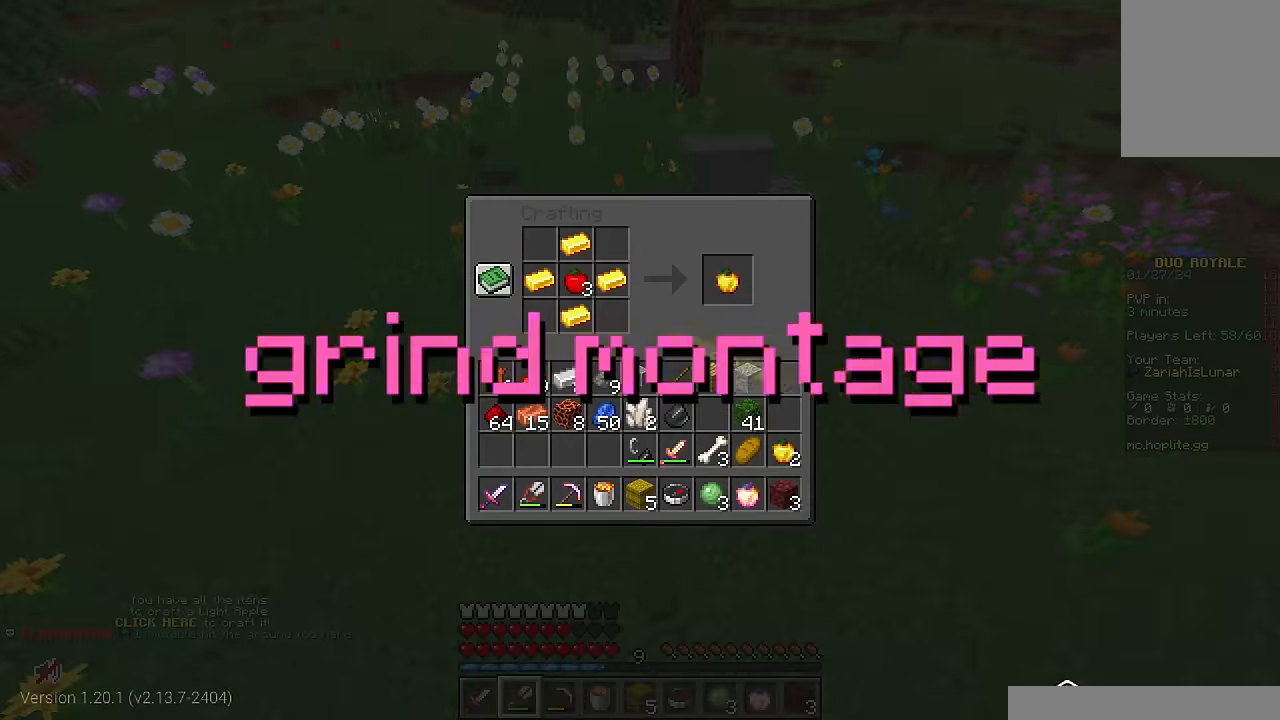
{"keys": ["a", "w"], "mouse": [], "events": [[484, "a", "down"], [484, "w", "down"]]}
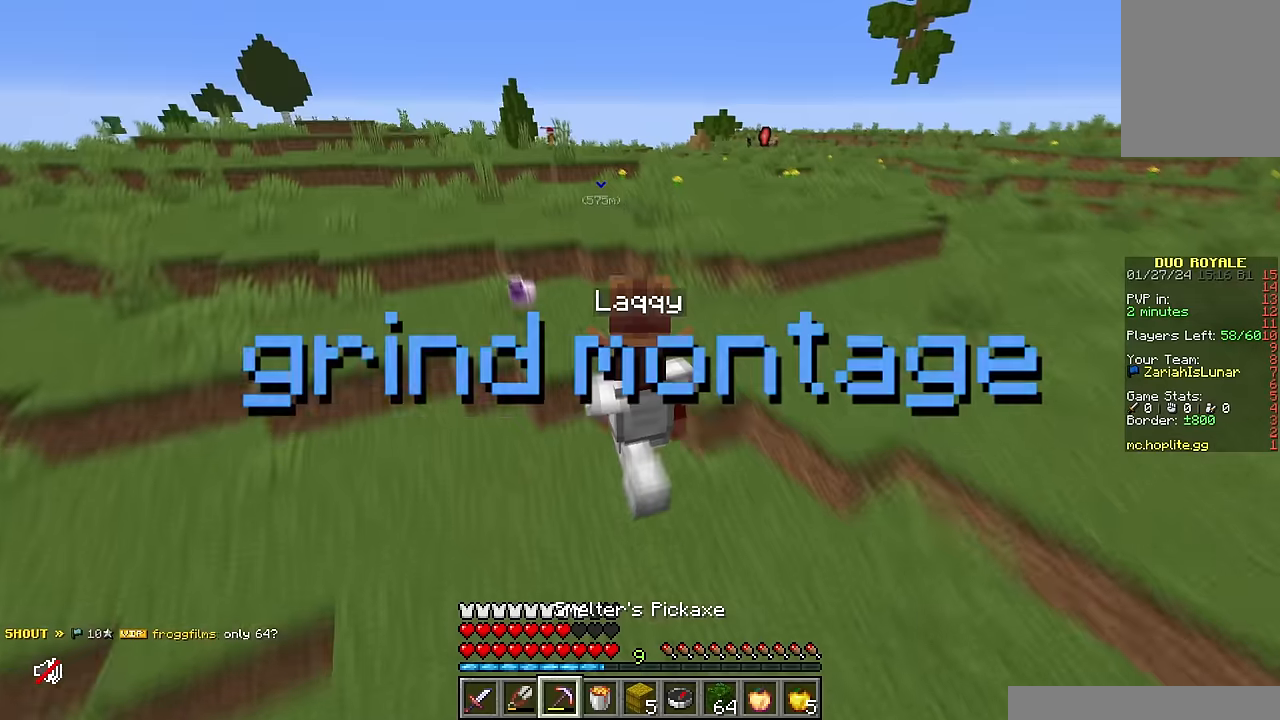
{"keys": ["w"], "mouse": [], "events": [[167, "a", "up"], [234, "w", "up"], [250, "s", "down"], [317, "s", "up"], [400, "mouse_left", "down"], [450, "mouse_left", "up"], [467, "w", "down"]]}
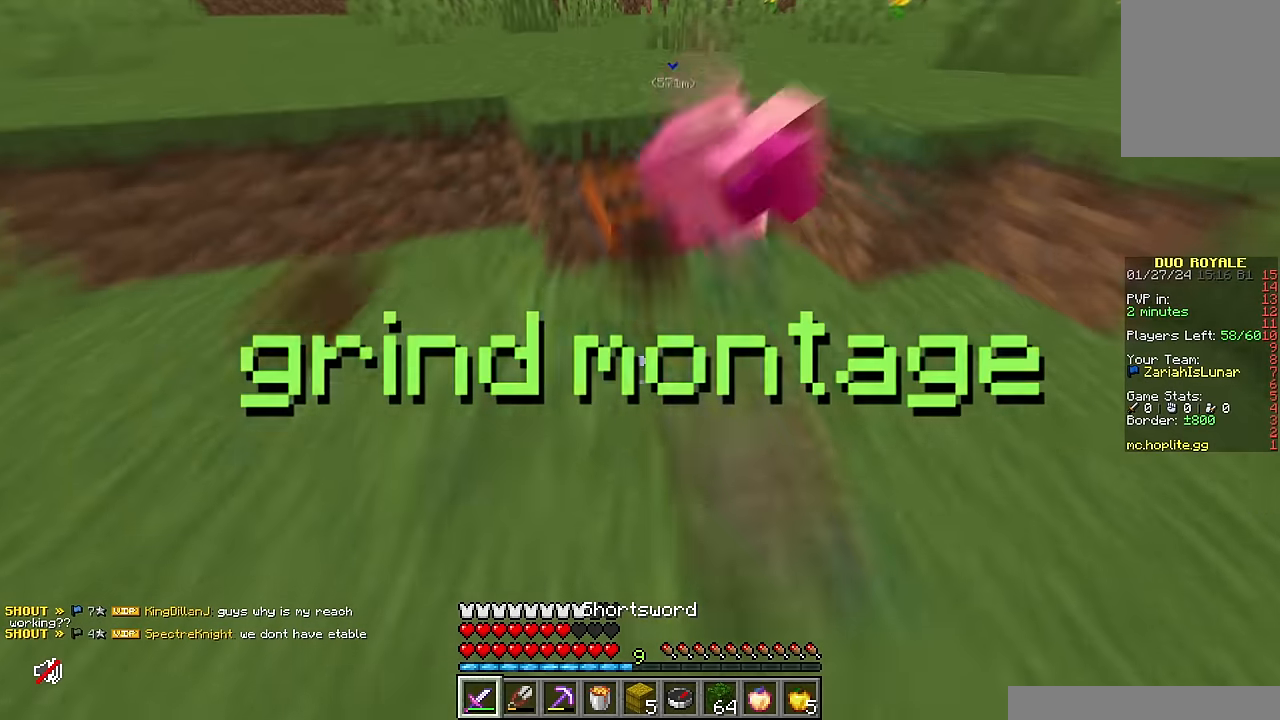
{"keys": ["w"], "mouse": [], "events": [[100, "d", "down"], [250, "d", "up"]]}
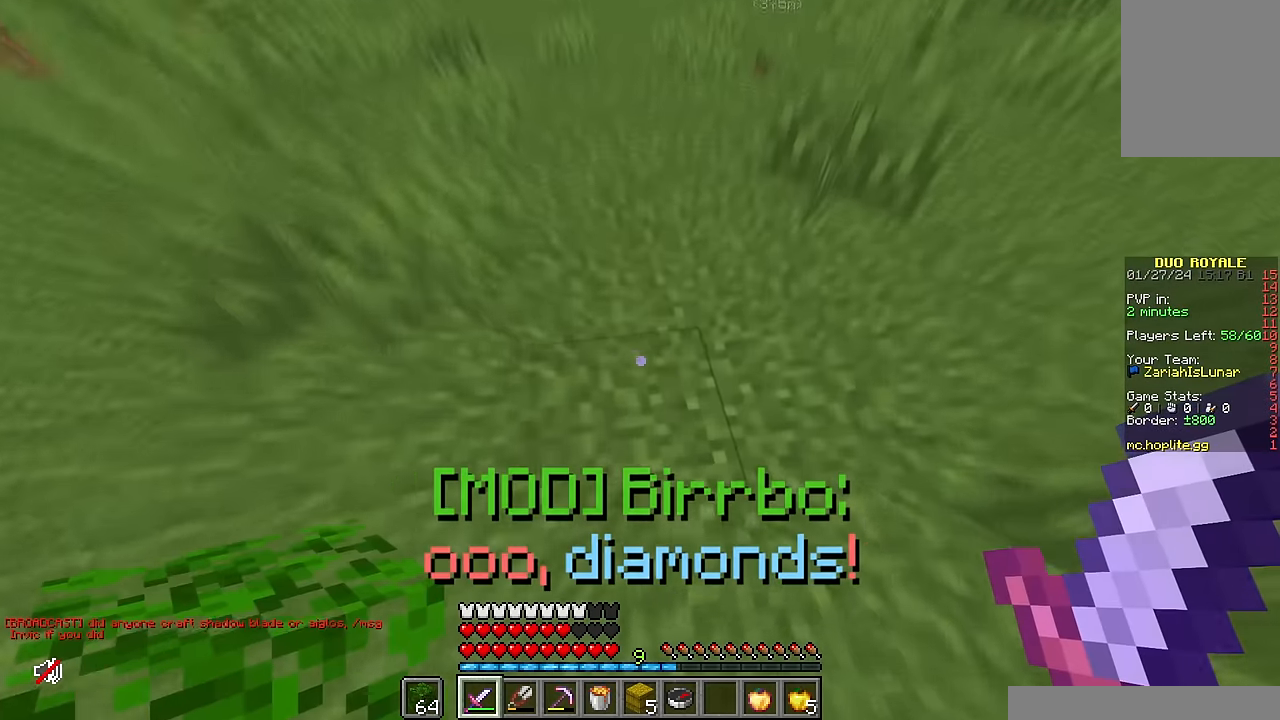
{"keys": ["w"], "mouse": [], "events": [[267, "mouse_right", "down"], [434, "mouse_right", "up"]]}
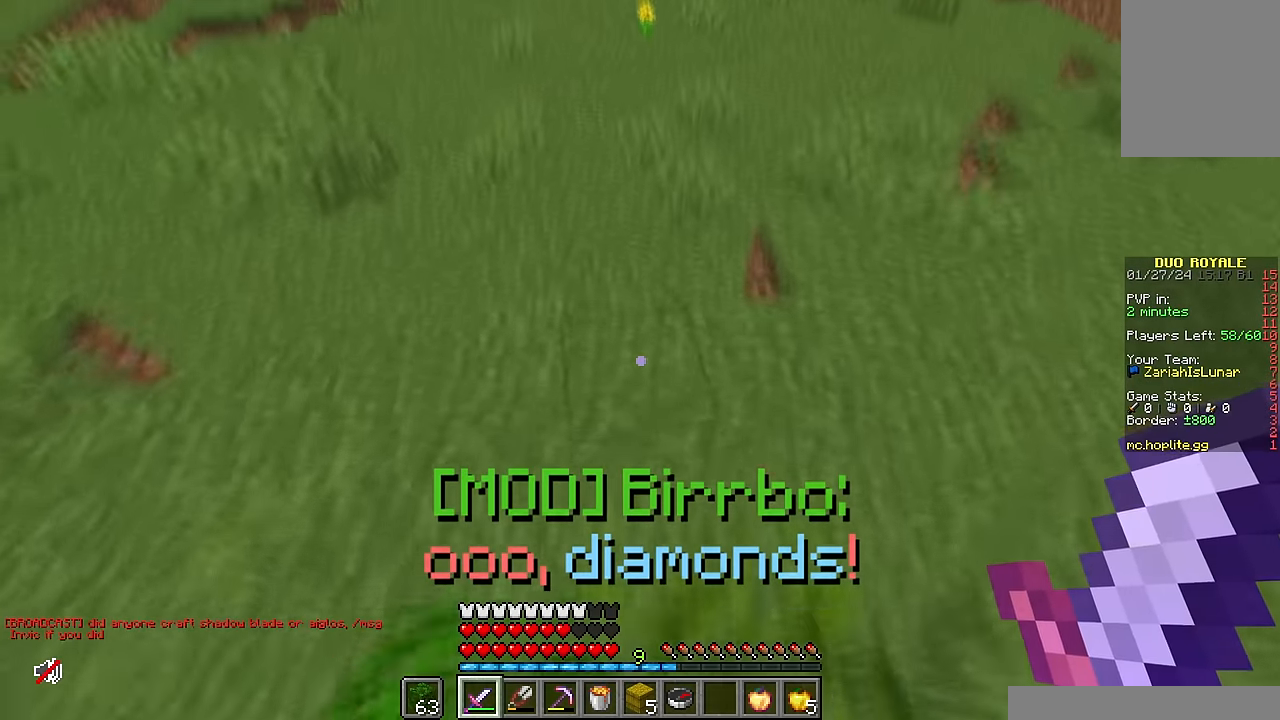
{"keys": ["w"], "mouse": [], "events": []}
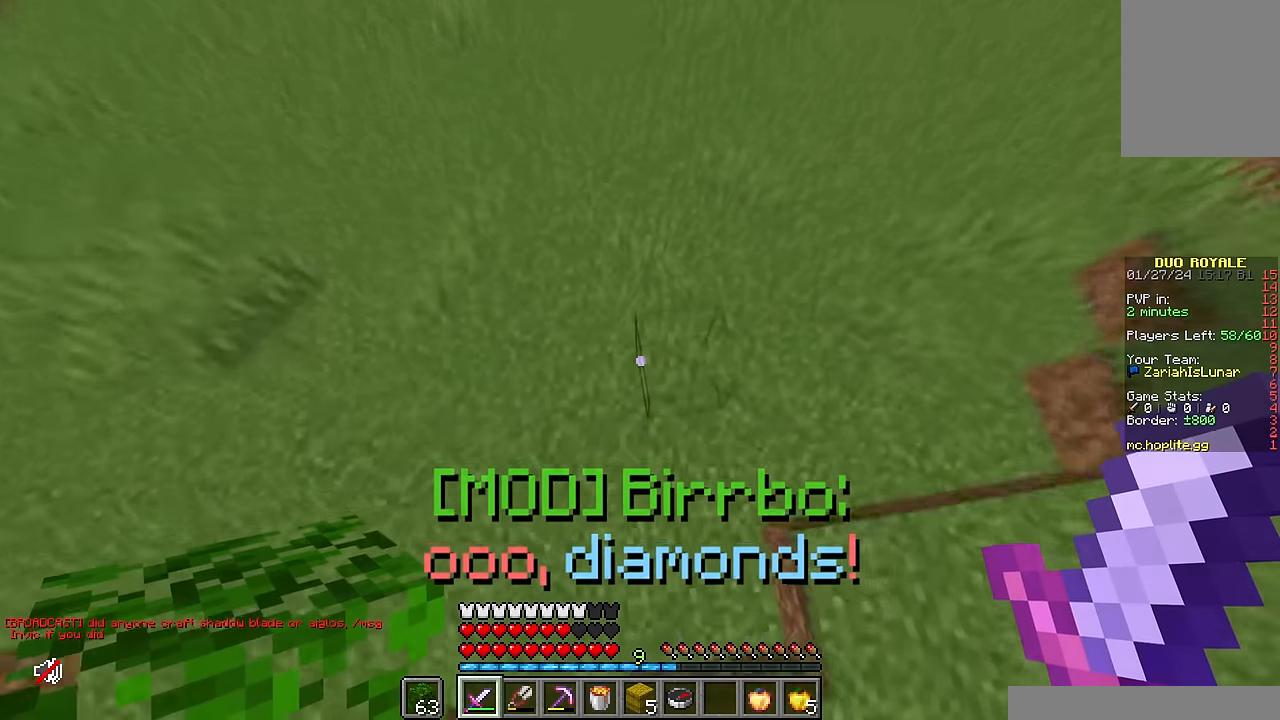
{"keys": ["w"], "mouse": [], "events": []}
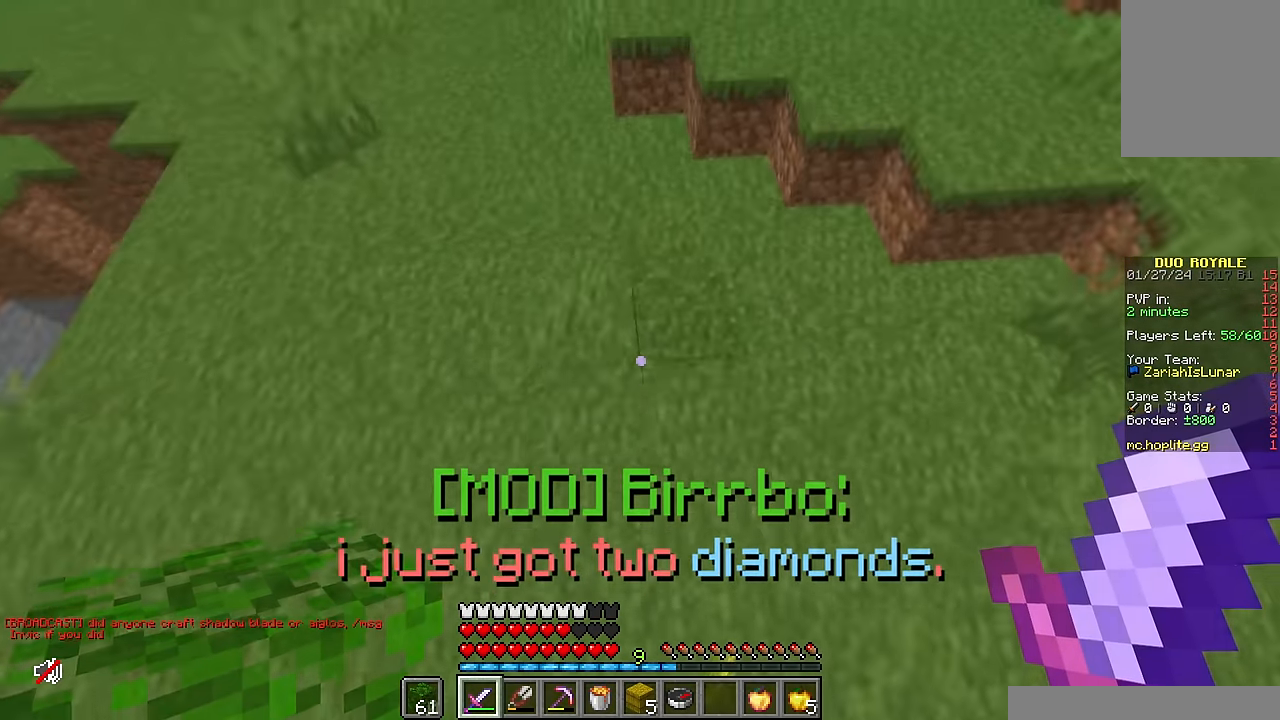
{"keys": ["w"], "mouse": [], "events": [[17, "mouse_right", "down"], [167, "mouse_right", "up"]]}
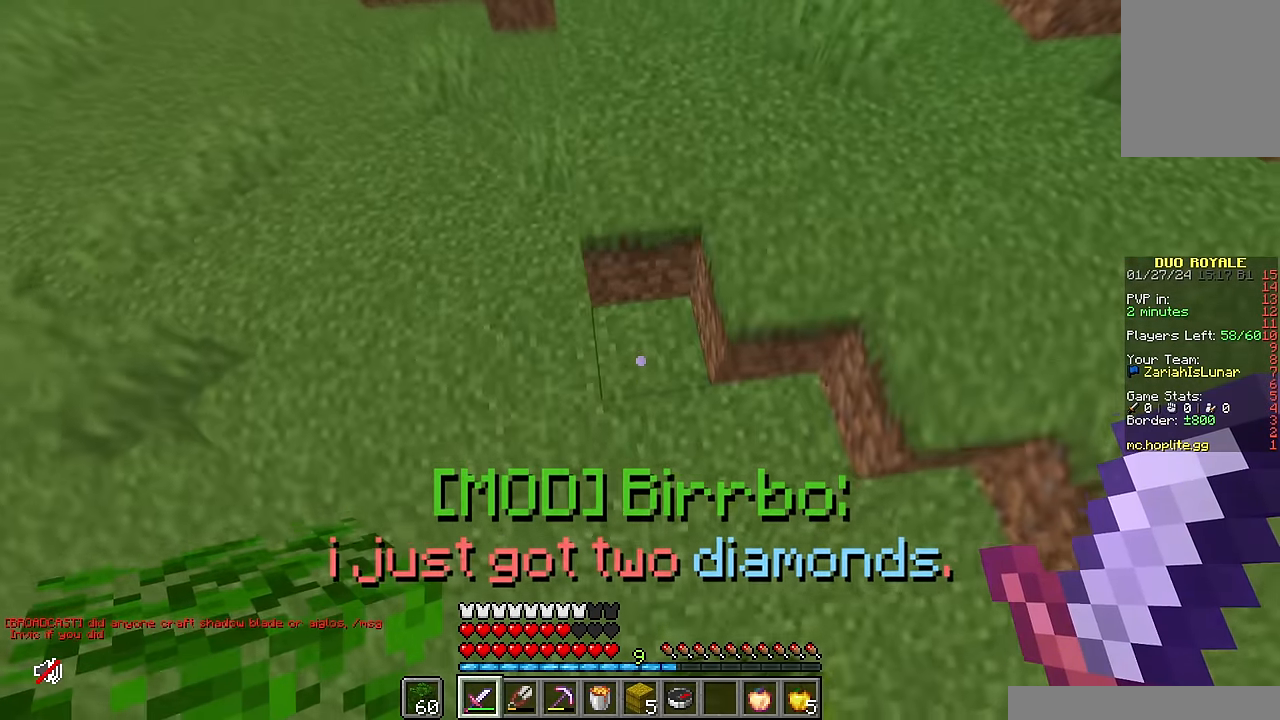
{"keys": ["w"], "mouse": [], "events": [[50, "mouse_right", "down"], [300, "mouse_right", "up"]]}